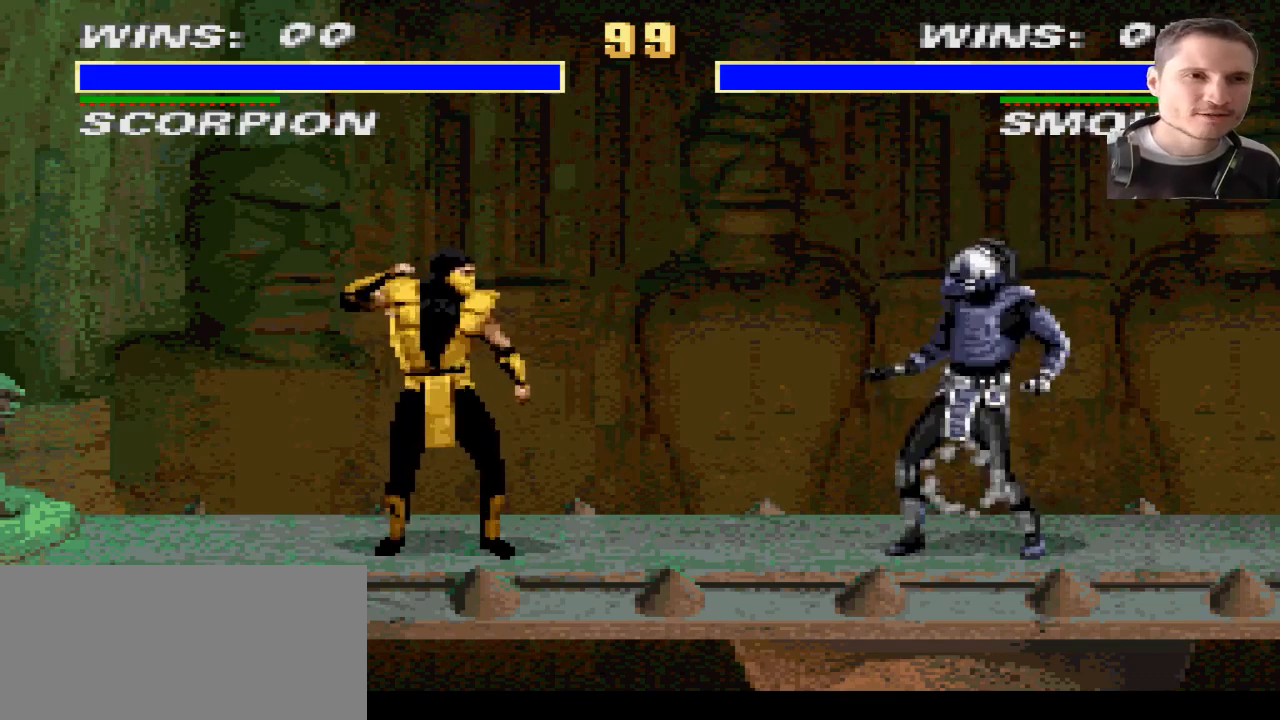
Gameplay with a controller (PlayStation layout); each line is a JSON object with the inputs held at the frame after it. "events" lists button and stick changes between this image and that frame as [ms after this image, input, new state], when the widget could be followed in between. Not read: L2 L3 R2 R3.
{"buttons": ["R1", "DPAD_RIGHT"], "events": [[100, "DPAD_RIGHT", "down"], [200, "R1", "down"]]}
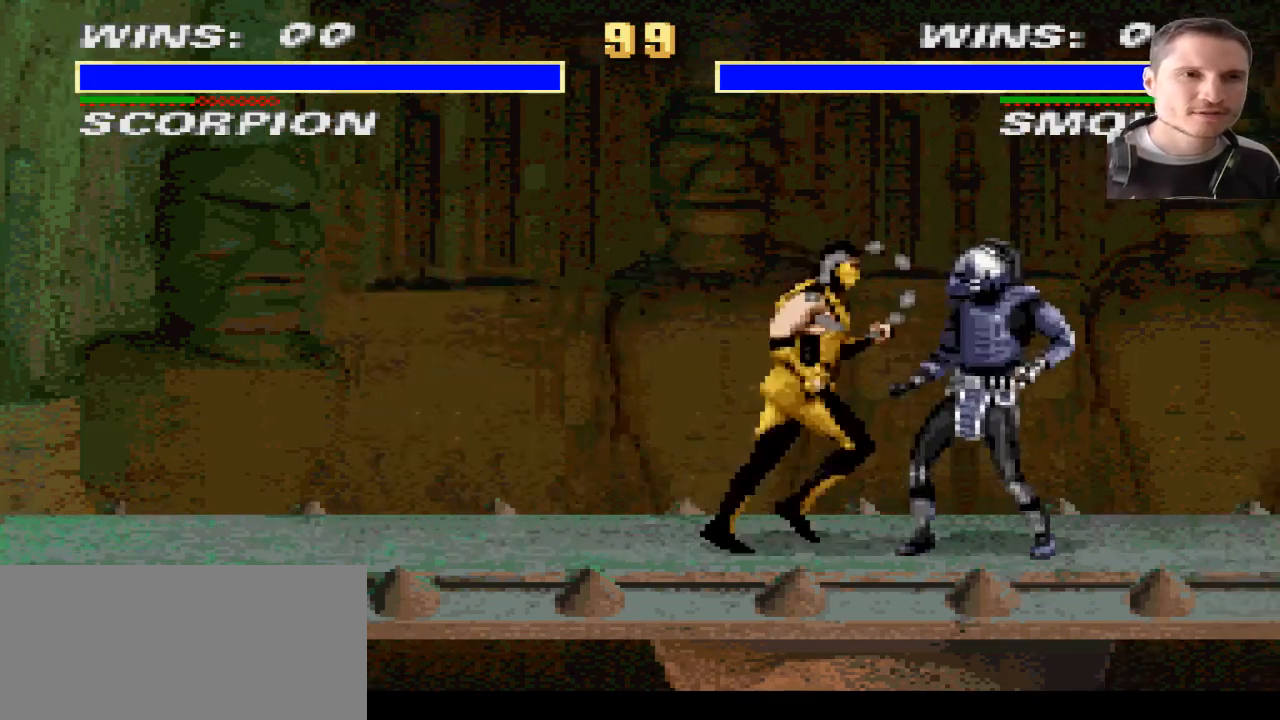
{"buttons": ["DPAD_RIGHT"], "events": [[400, "R1", "up"]]}
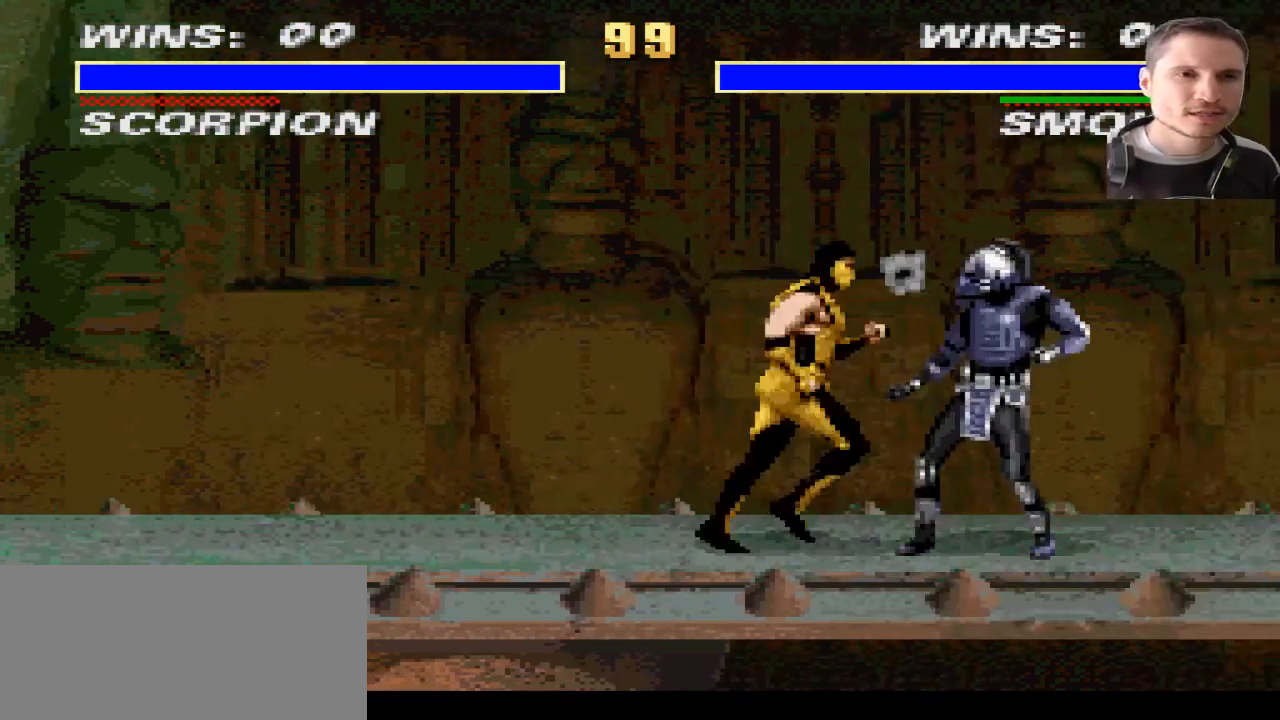
{"buttons": ["DPAD_LEFT"], "events": [[67, "DPAD_LEFT", "down"], [67, "DPAD_RIGHT", "up"]]}
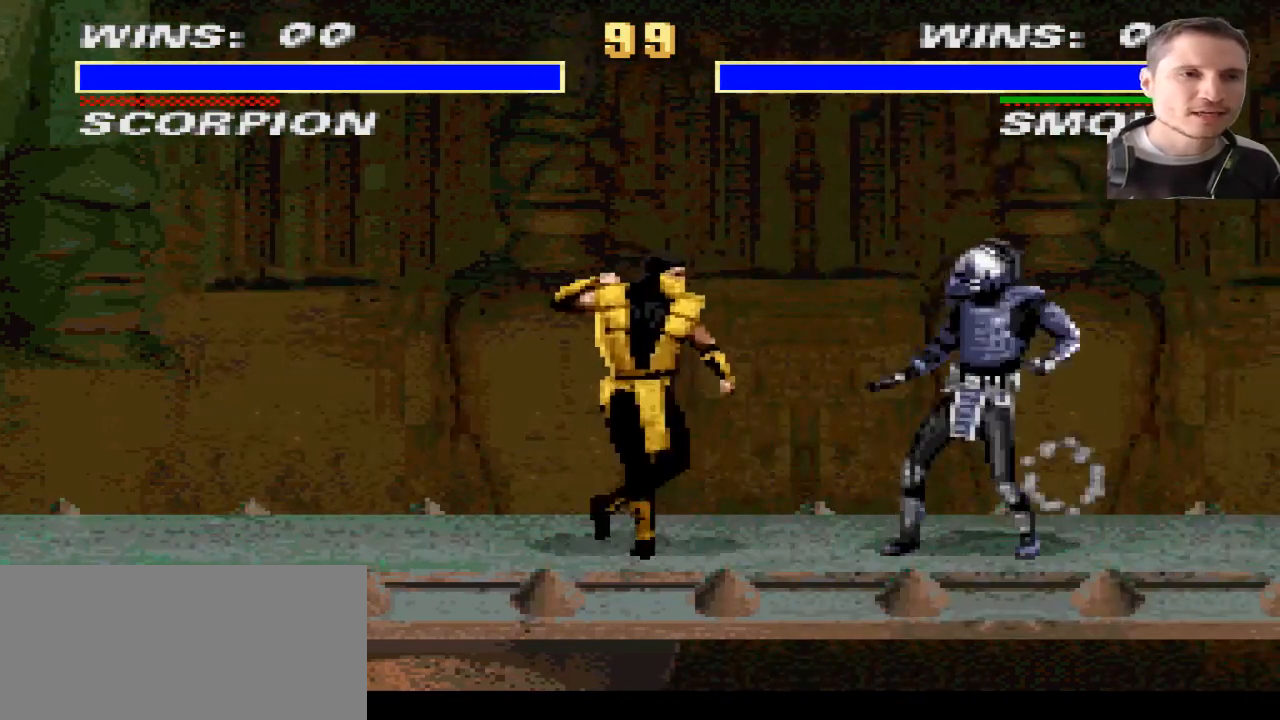
{"buttons": ["DPAD_LEFT"], "events": []}
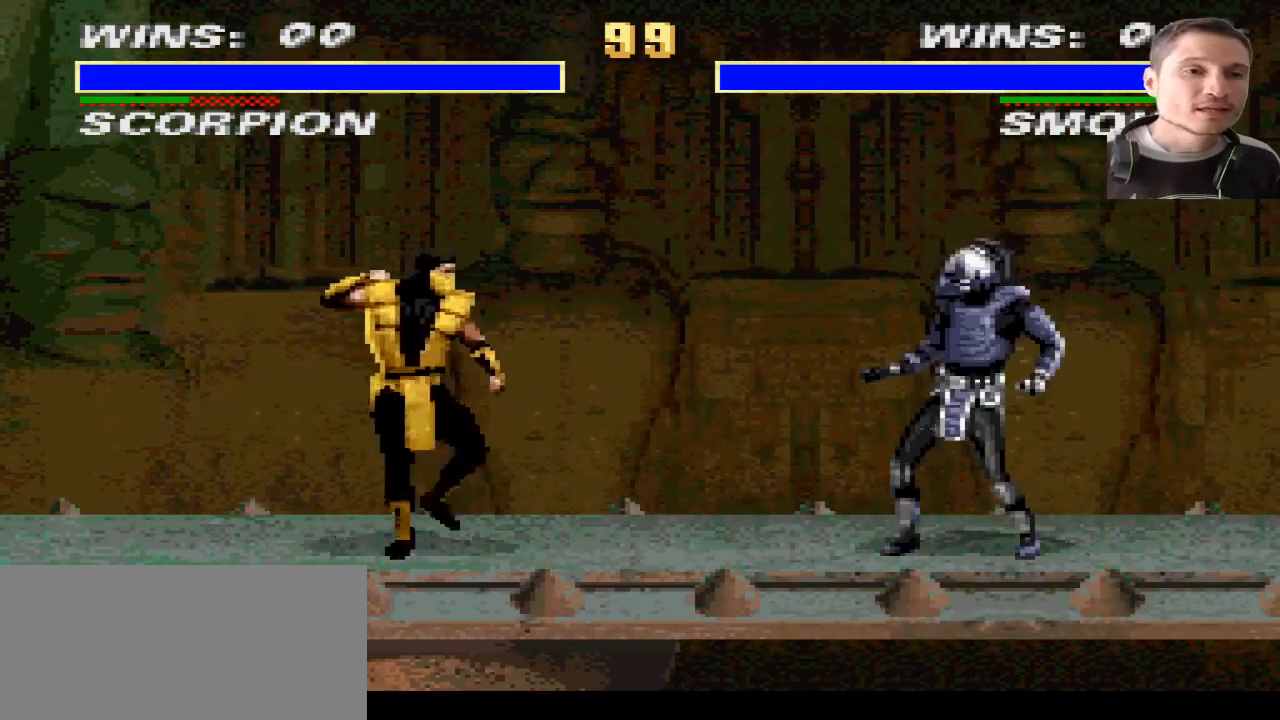
{"buttons": [], "events": [[134, "DPAD_LEFT", "up"]]}
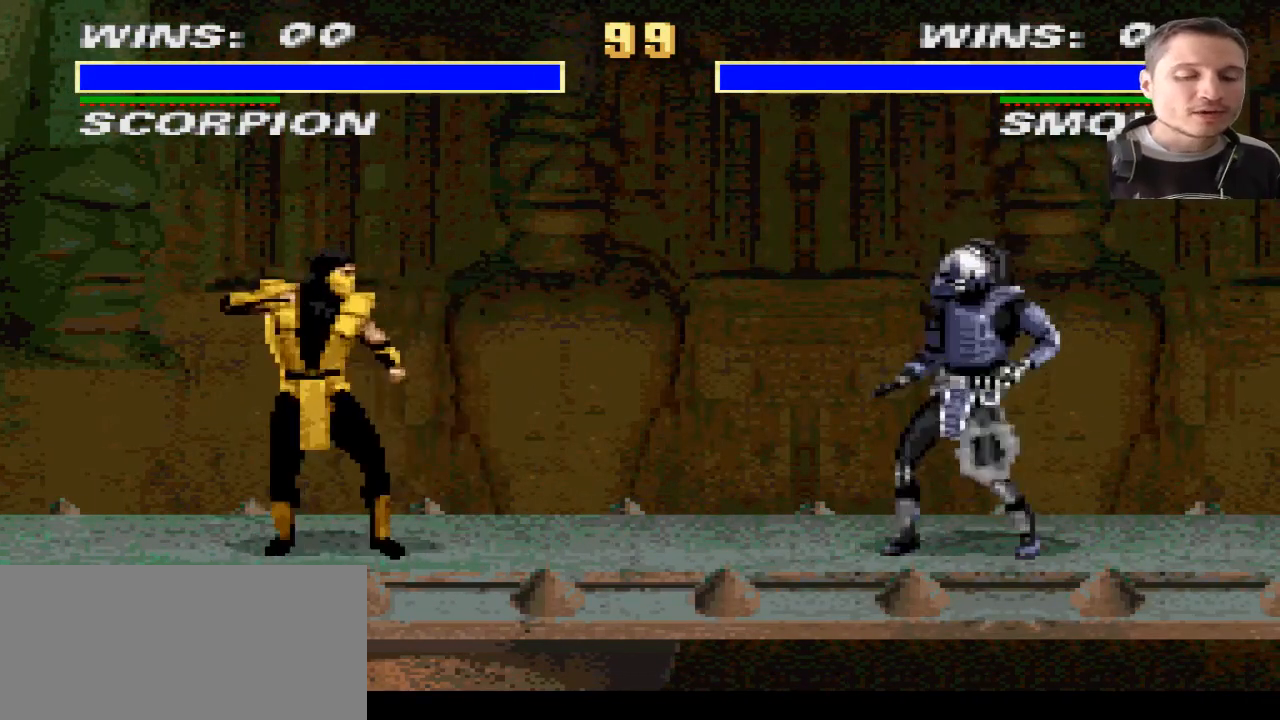
{"buttons": [], "events": []}
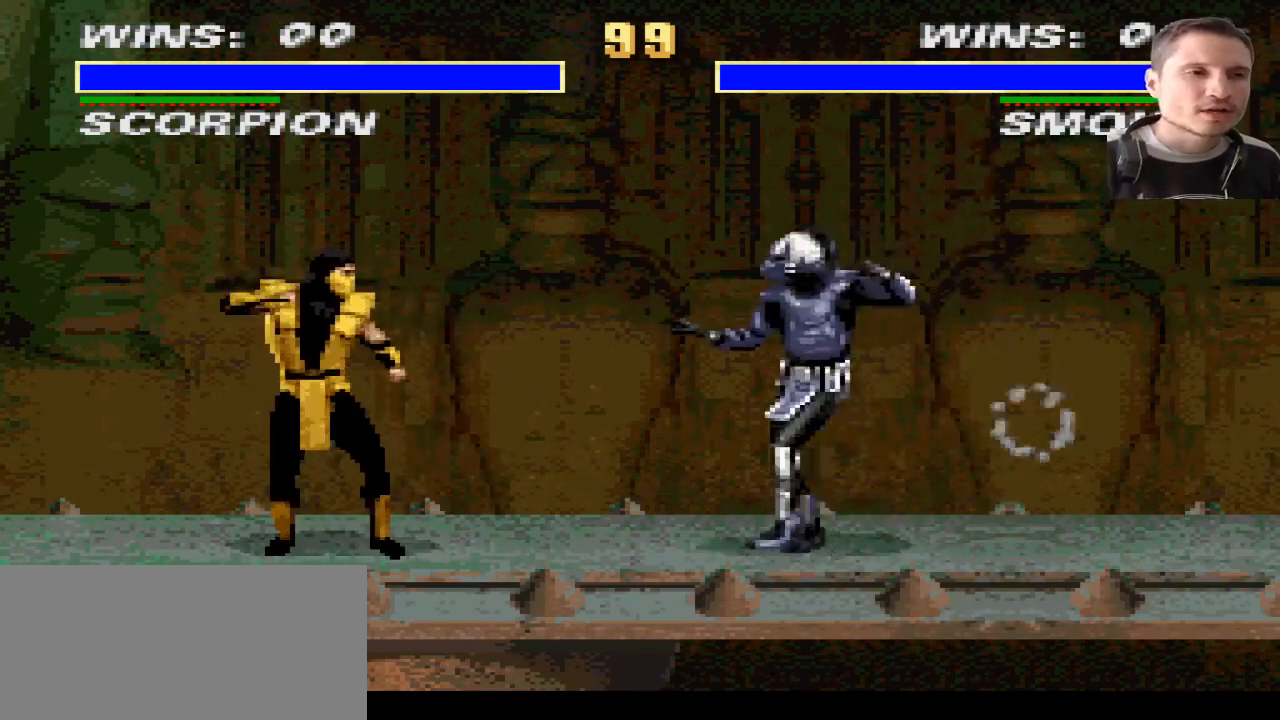
{"buttons": [], "events": []}
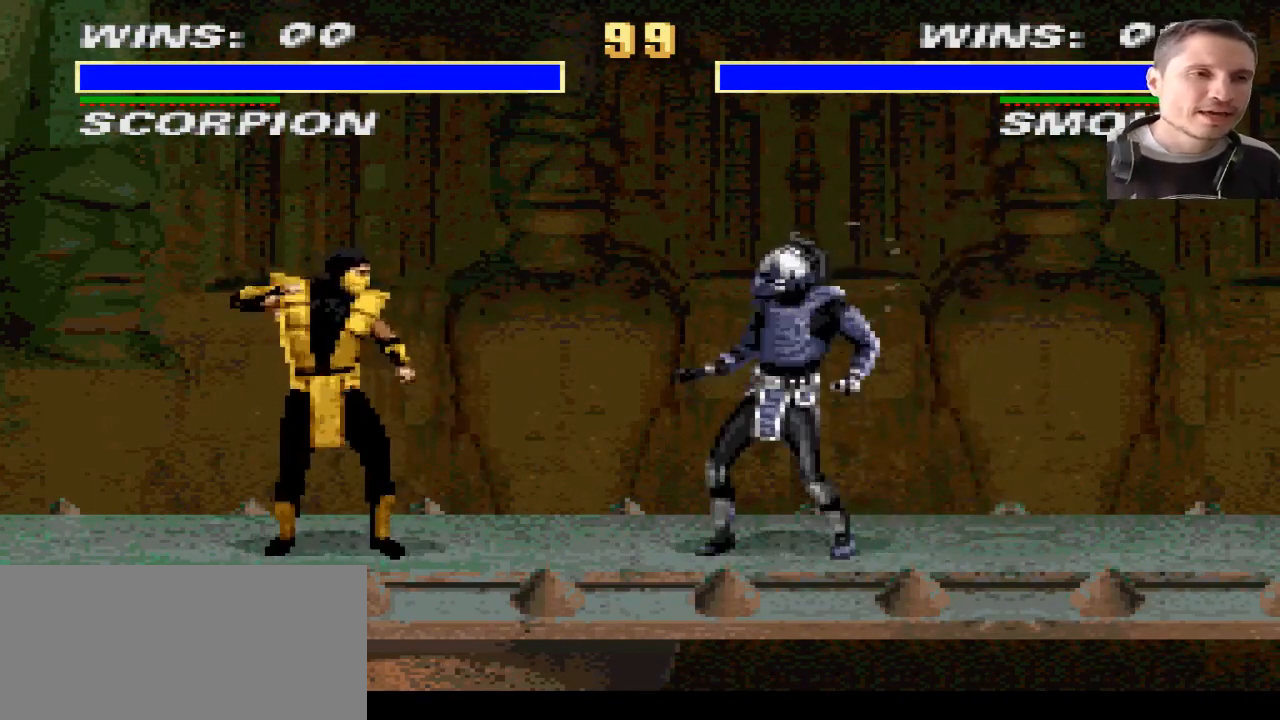
{"buttons": [], "events": []}
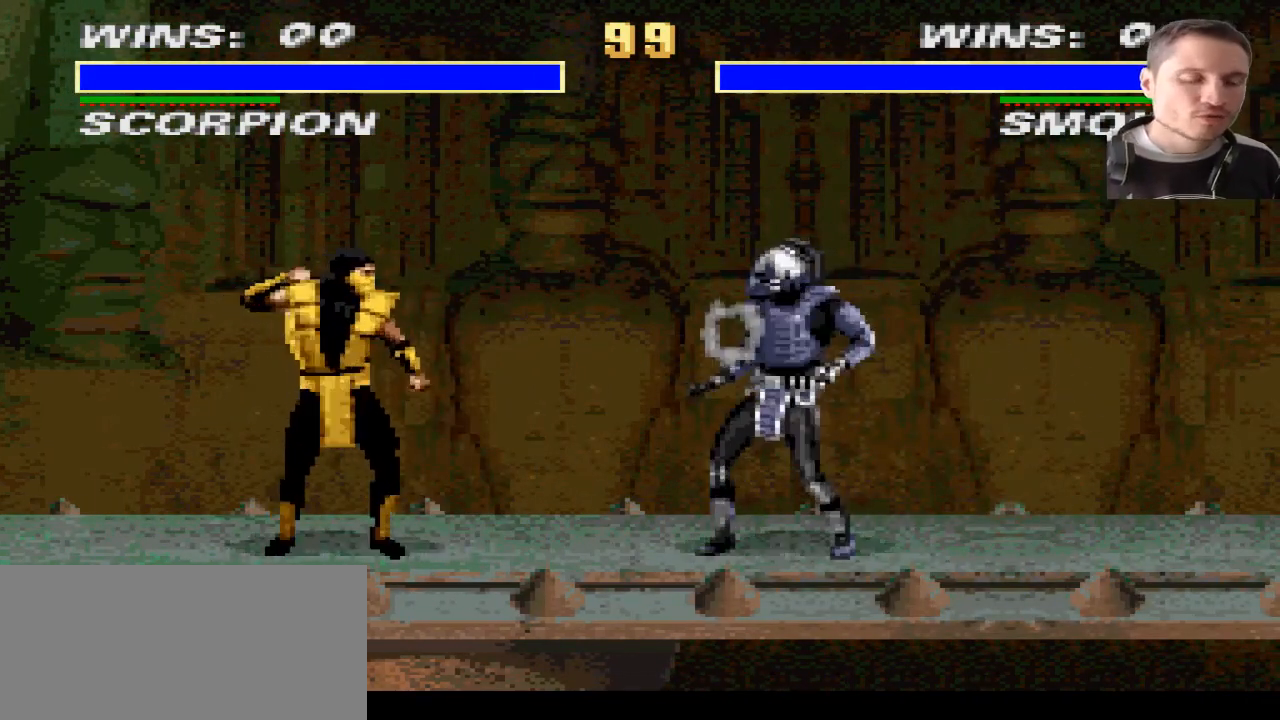
{"buttons": [], "events": []}
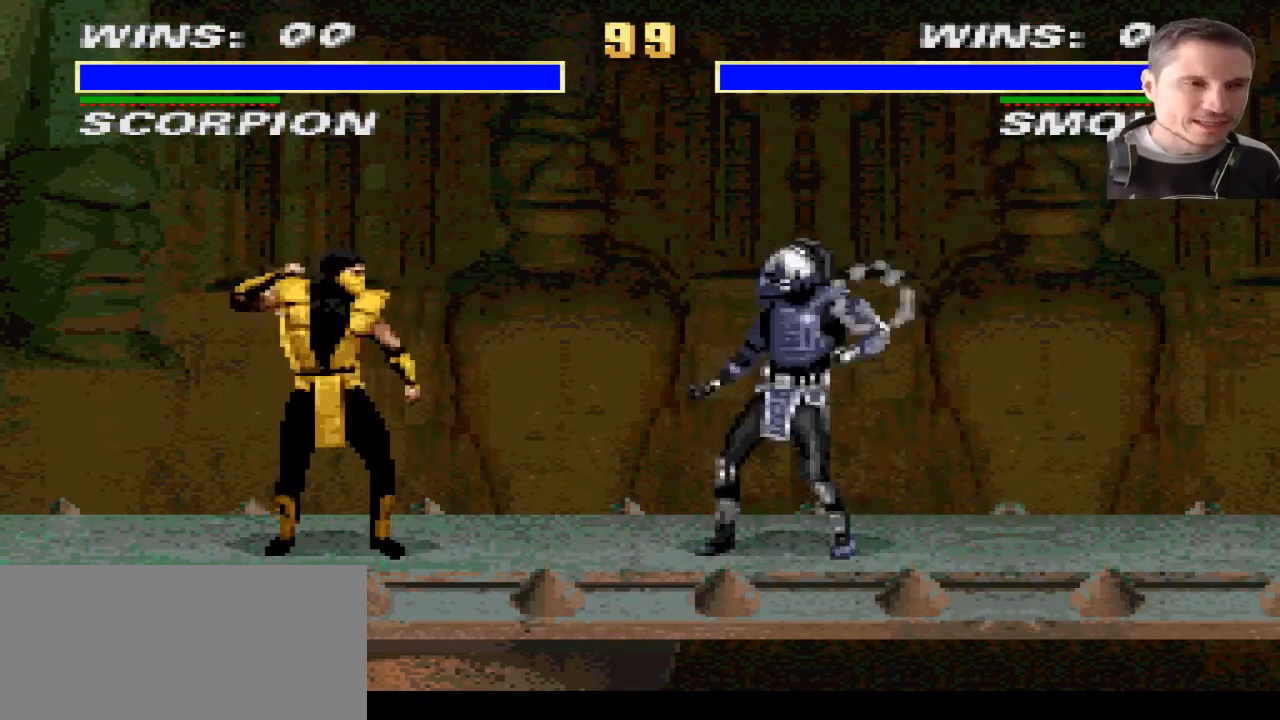
{"buttons": [], "events": [[100, "DPAD_RIGHT", "down"], [400, "DPAD_RIGHT", "up"]]}
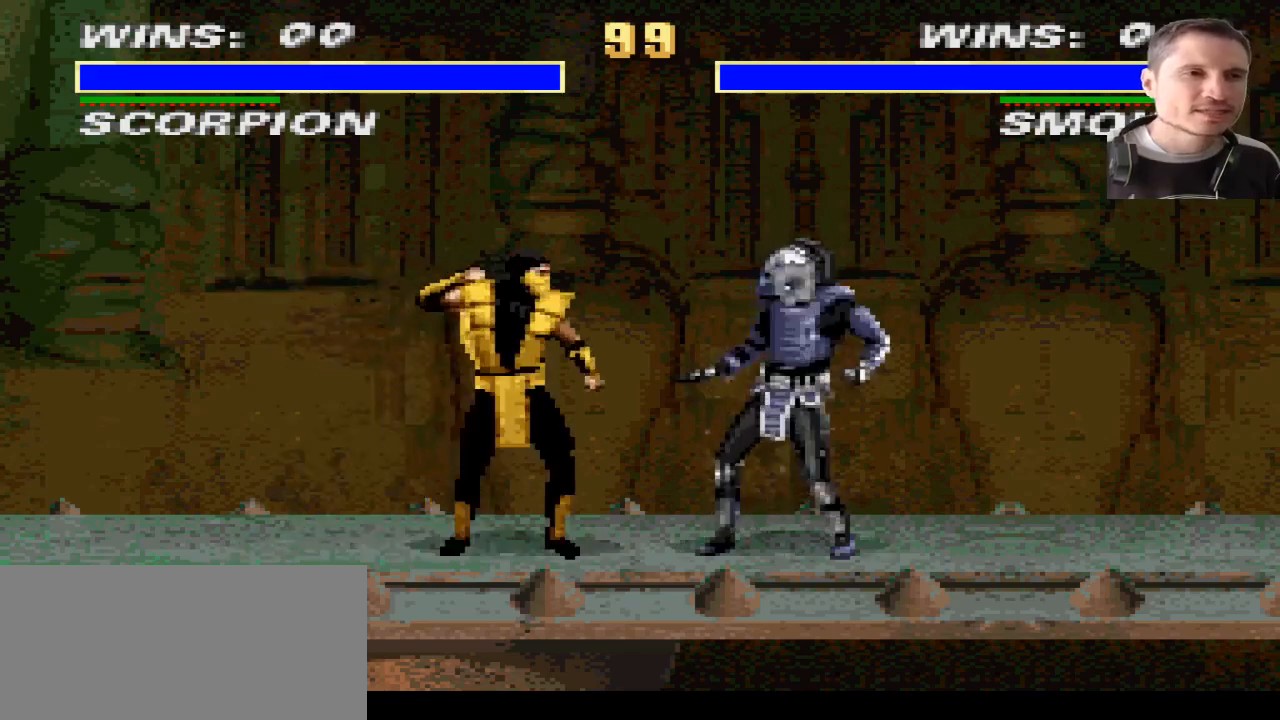
{"buttons": ["DPAD_LEFT"], "events": [[100, "DPAD_LEFT", "down"]]}
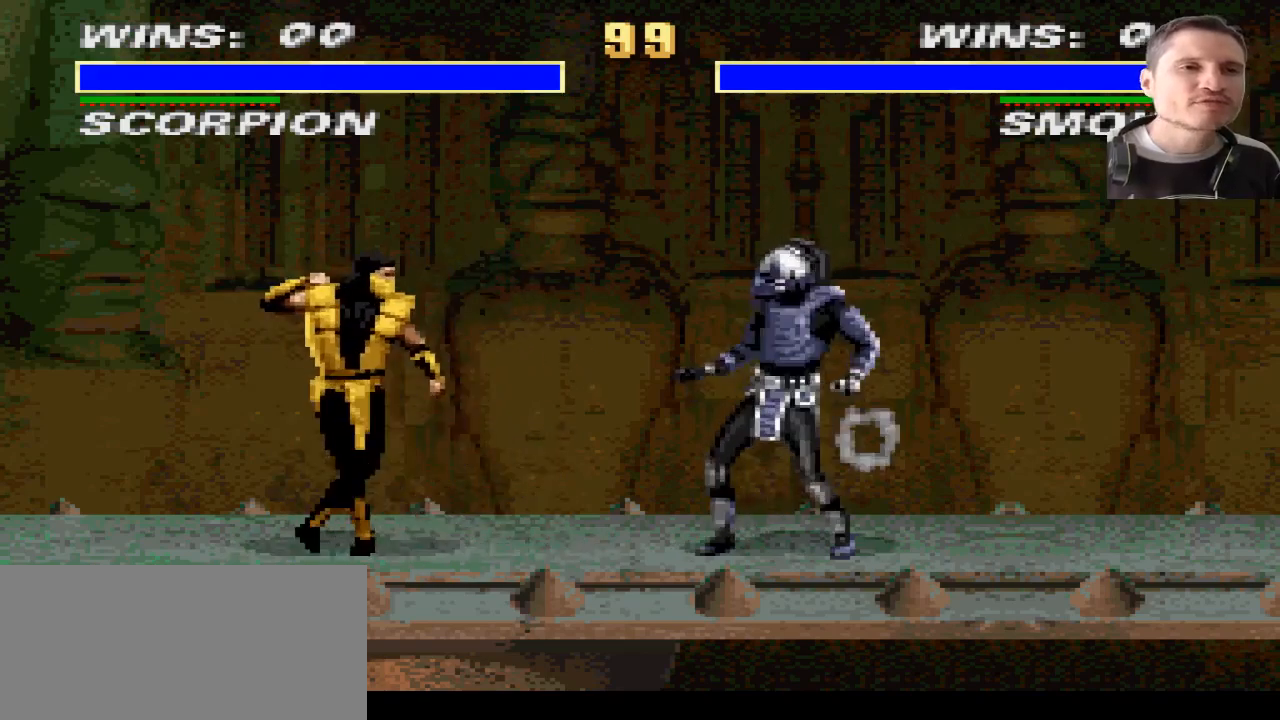
{"buttons": [], "events": [[300, "DPAD_LEFT", "up"]]}
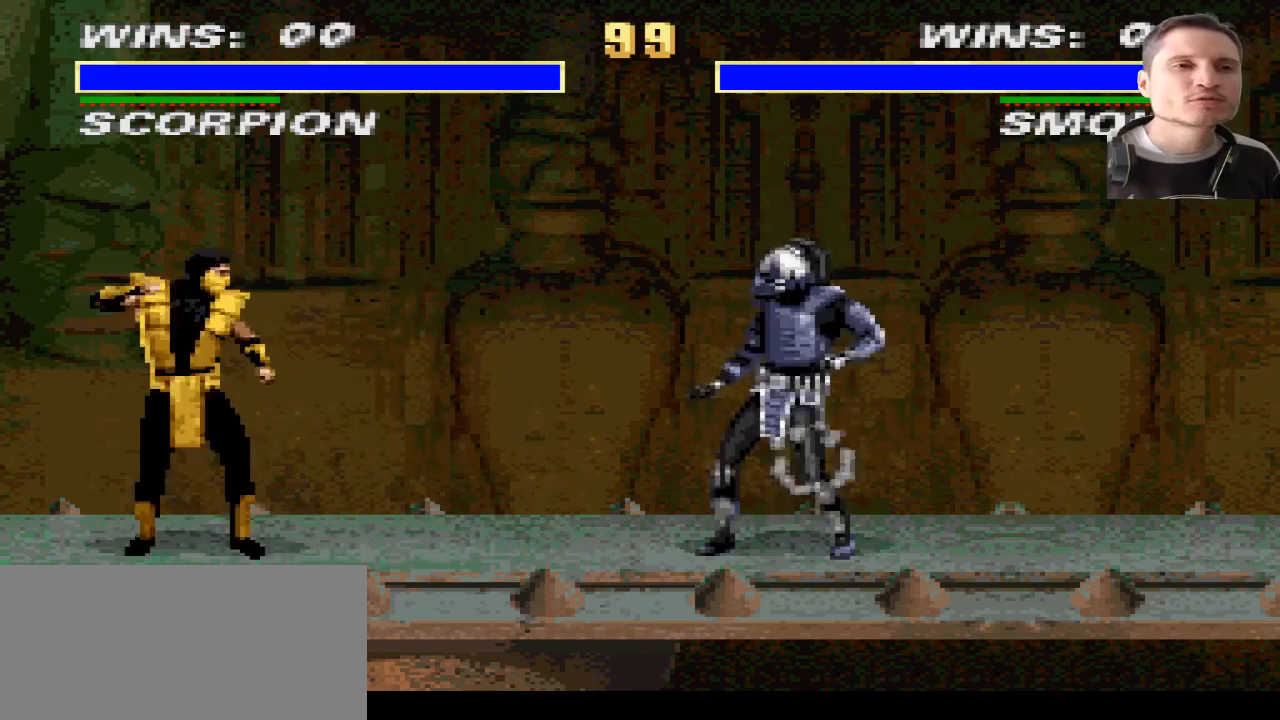
{"buttons": [], "events": []}
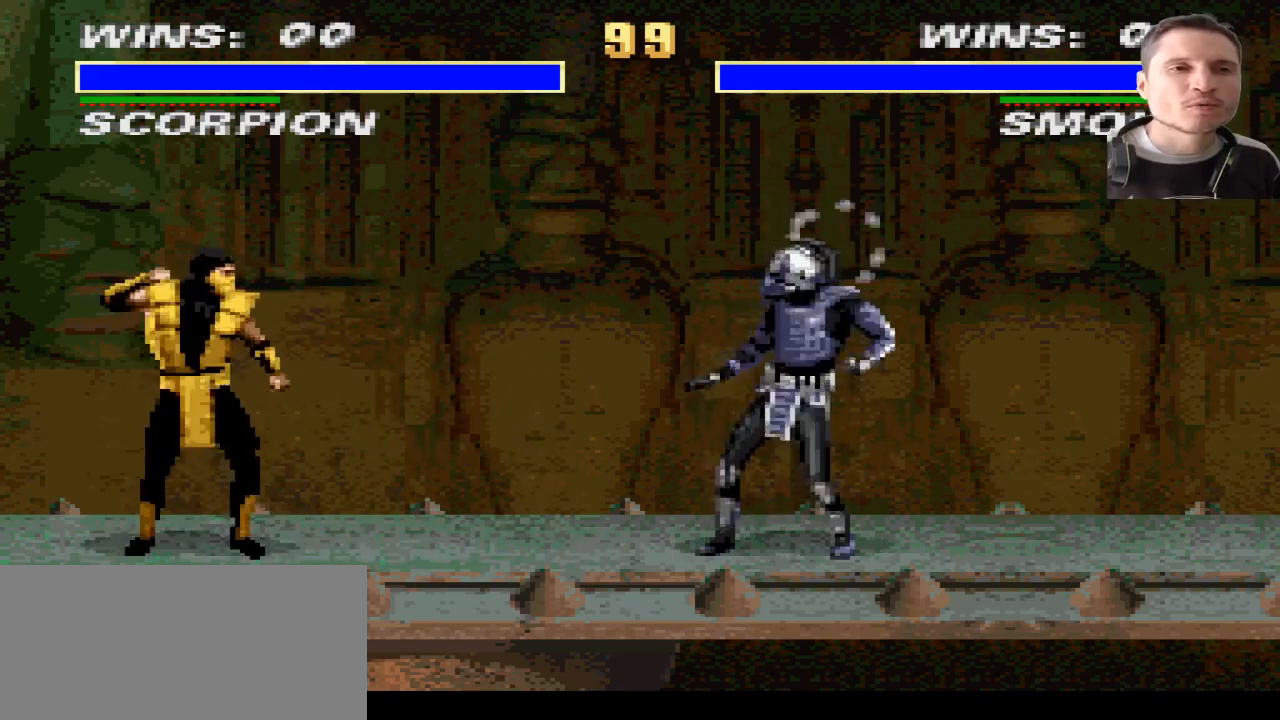
{"buttons": [], "events": []}
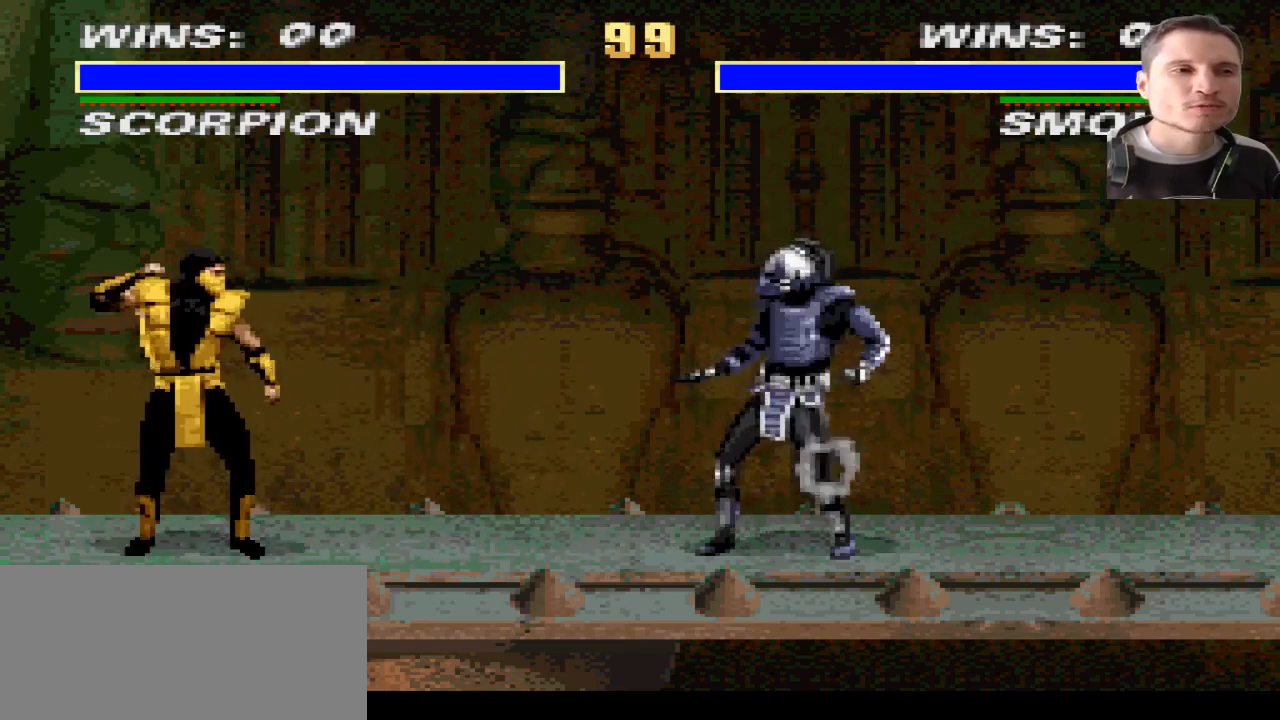
{"buttons": [], "events": []}
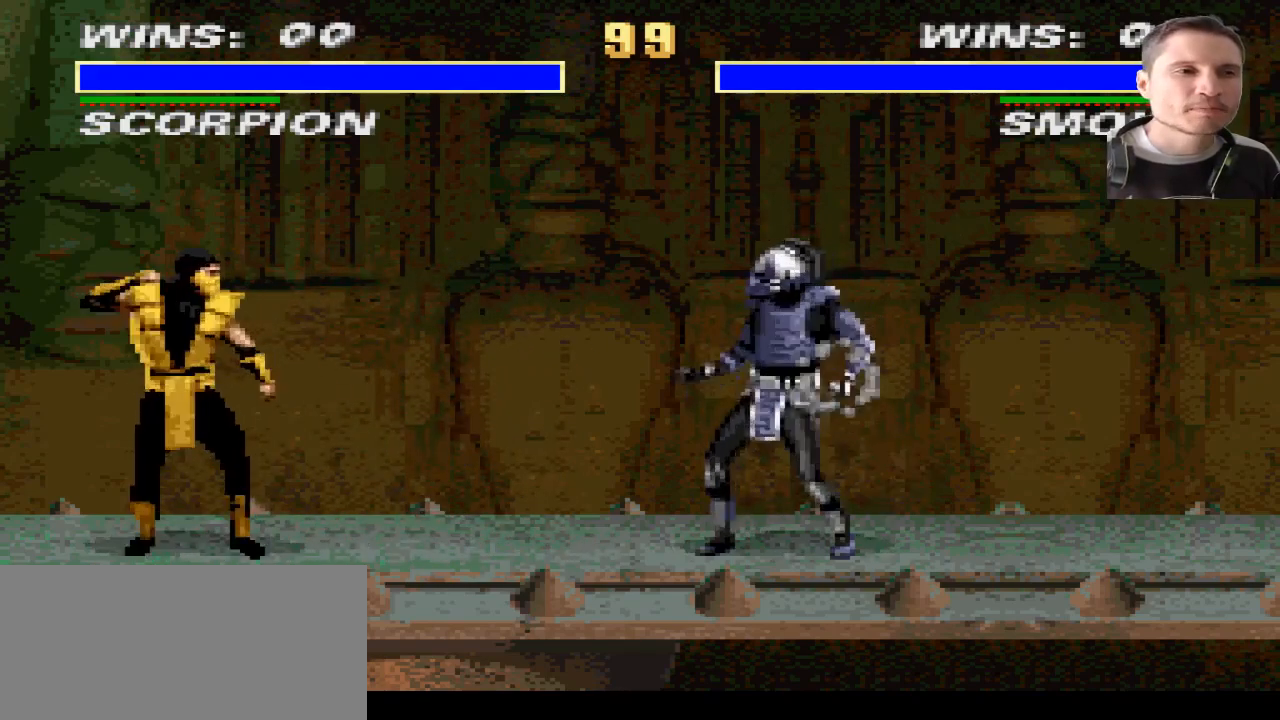
{"buttons": [], "events": [[33, "DPAD_RIGHT", "down"], [100, "DPAD_UP", "down"], [133, "SQUARE", "down"], [200, "DPAD_RIGHT", "up"], [200, "DPAD_UP", "up"], [333, "SQUARE", "up"]]}
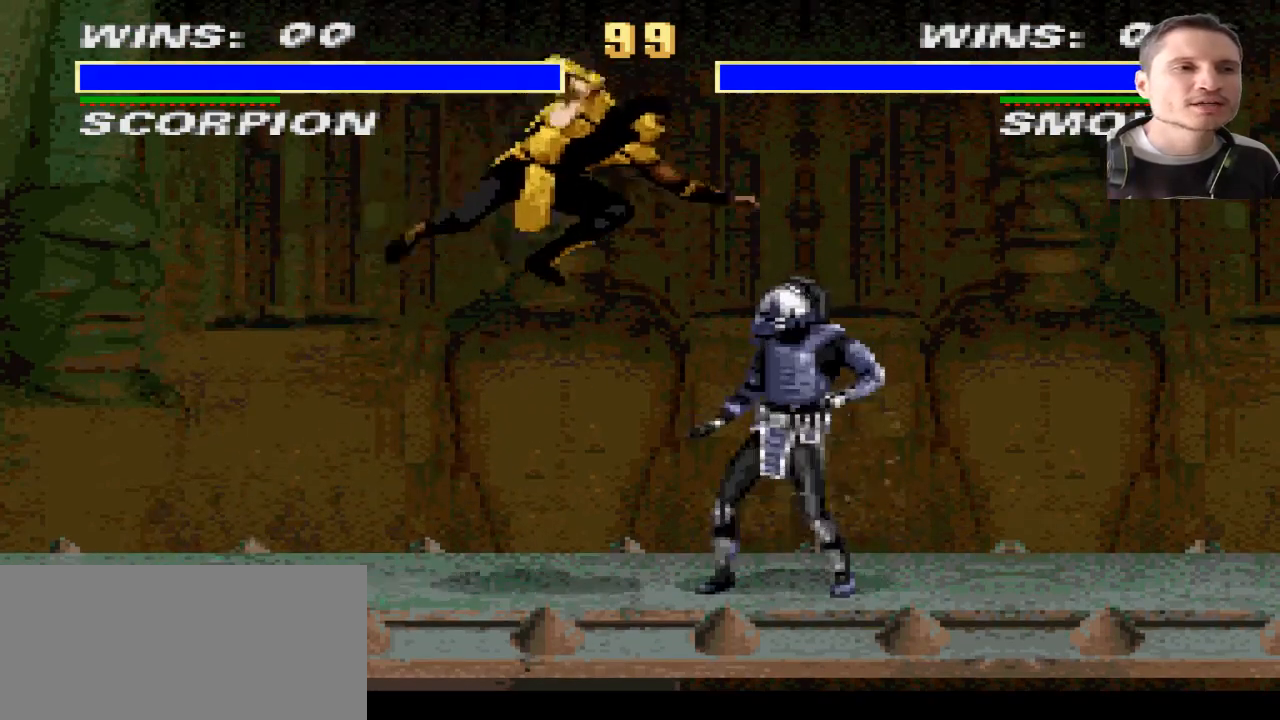
{"buttons": [], "events": []}
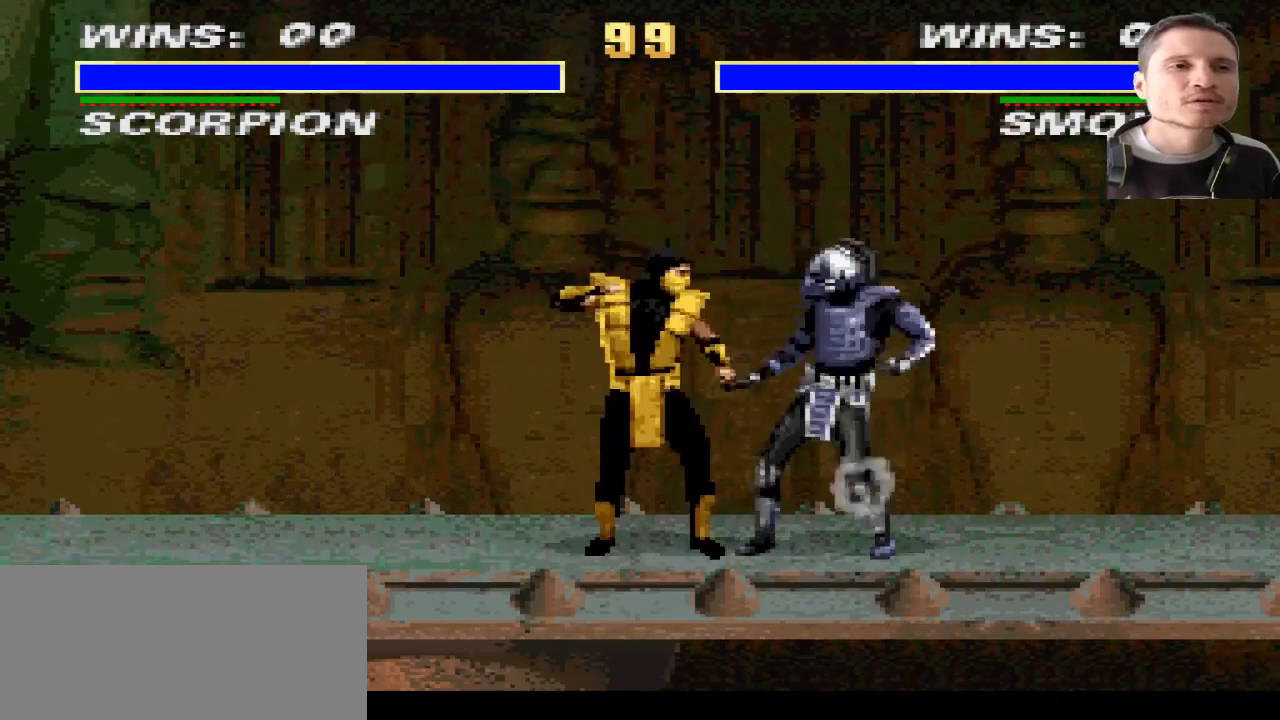
{"buttons": ["DPAD_LEFT"], "events": [[467, "DPAD_LEFT", "down"]]}
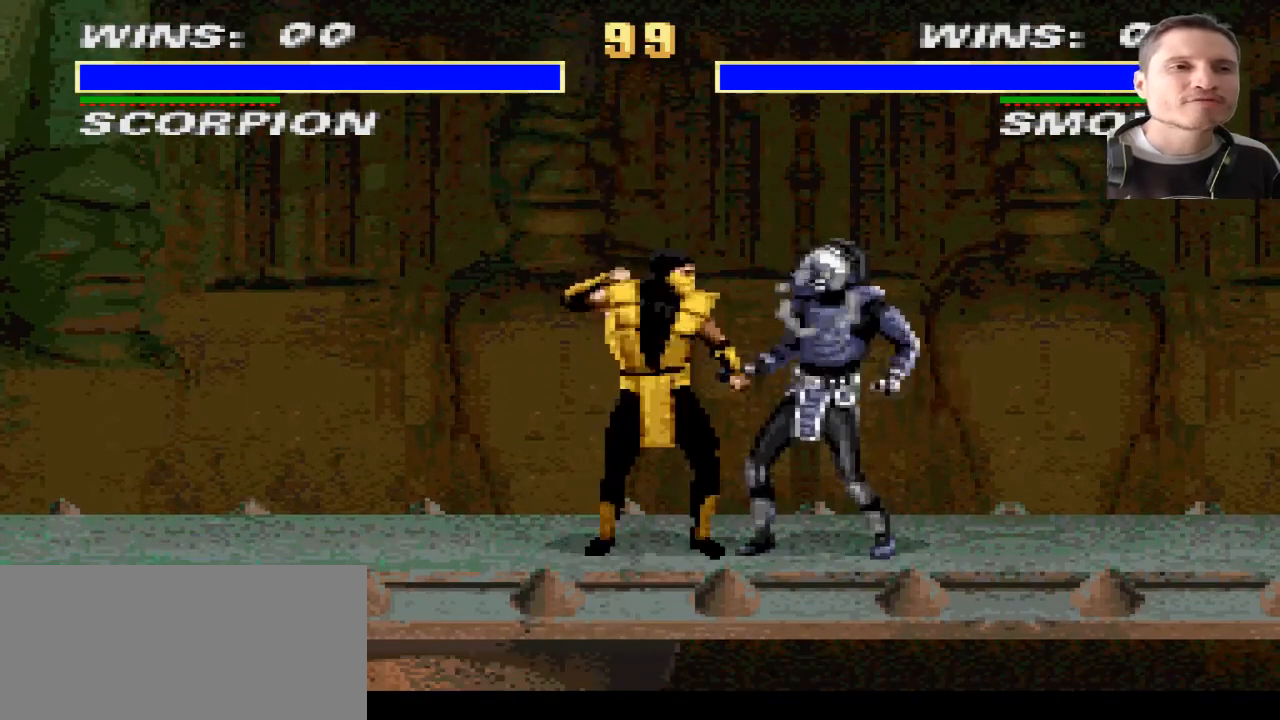
{"buttons": [], "events": [[167, "DPAD_UP", "down"], [234, "SQUARE", "down"], [300, "DPAD_UP", "up"], [367, "DPAD_LEFT", "up"], [501, "SQUARE", "up"]]}
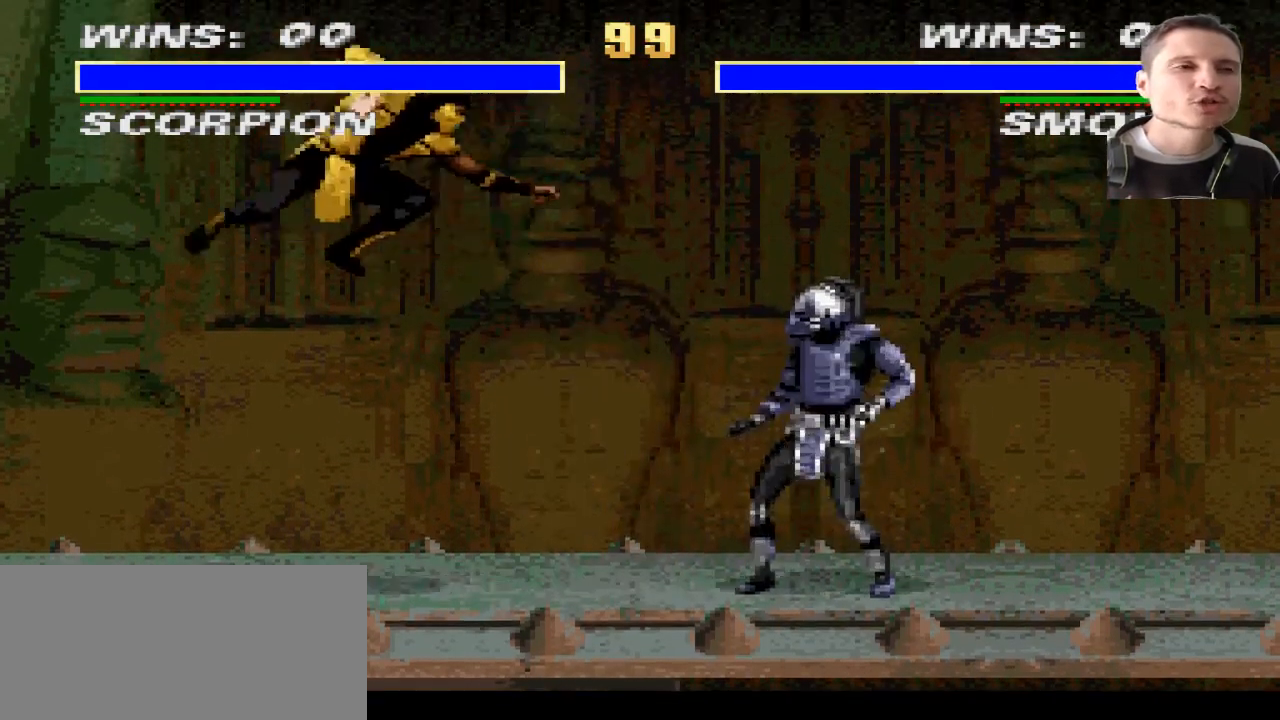
{"buttons": [], "events": []}
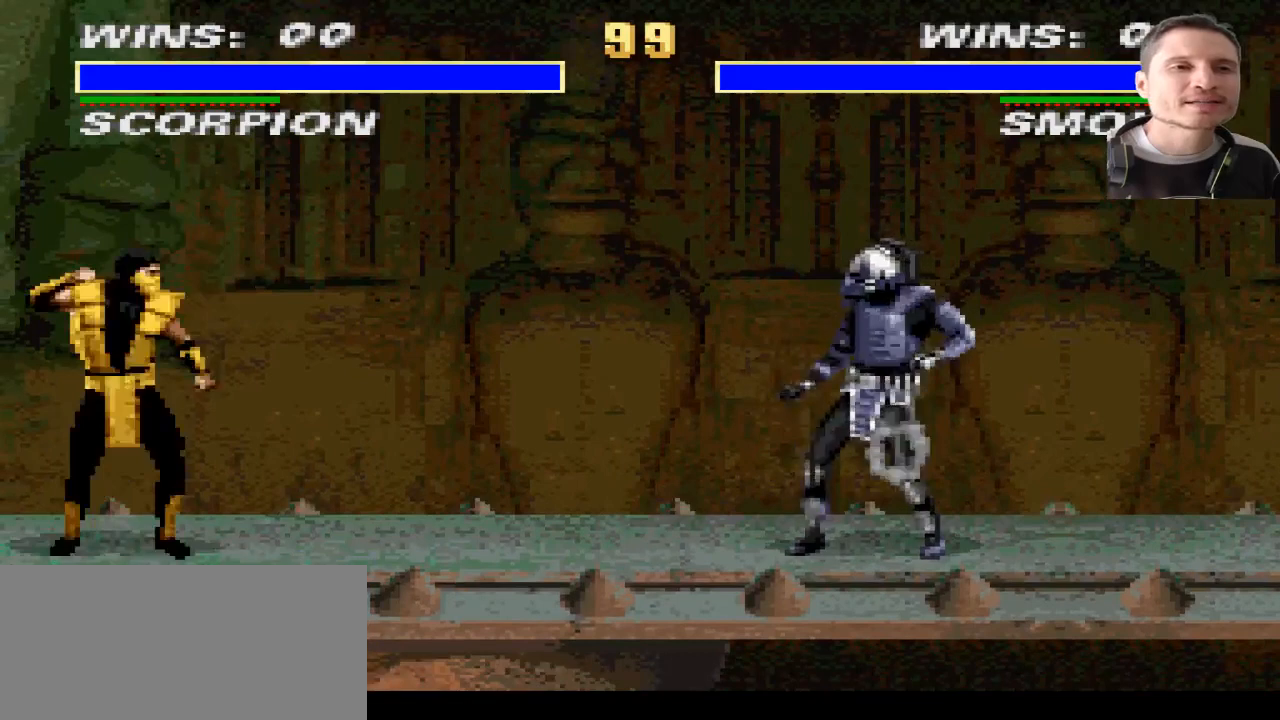
{"buttons": [], "events": [[100, "DPAD_RIGHT", "down"], [334, "DPAD_RIGHT", "up"]]}
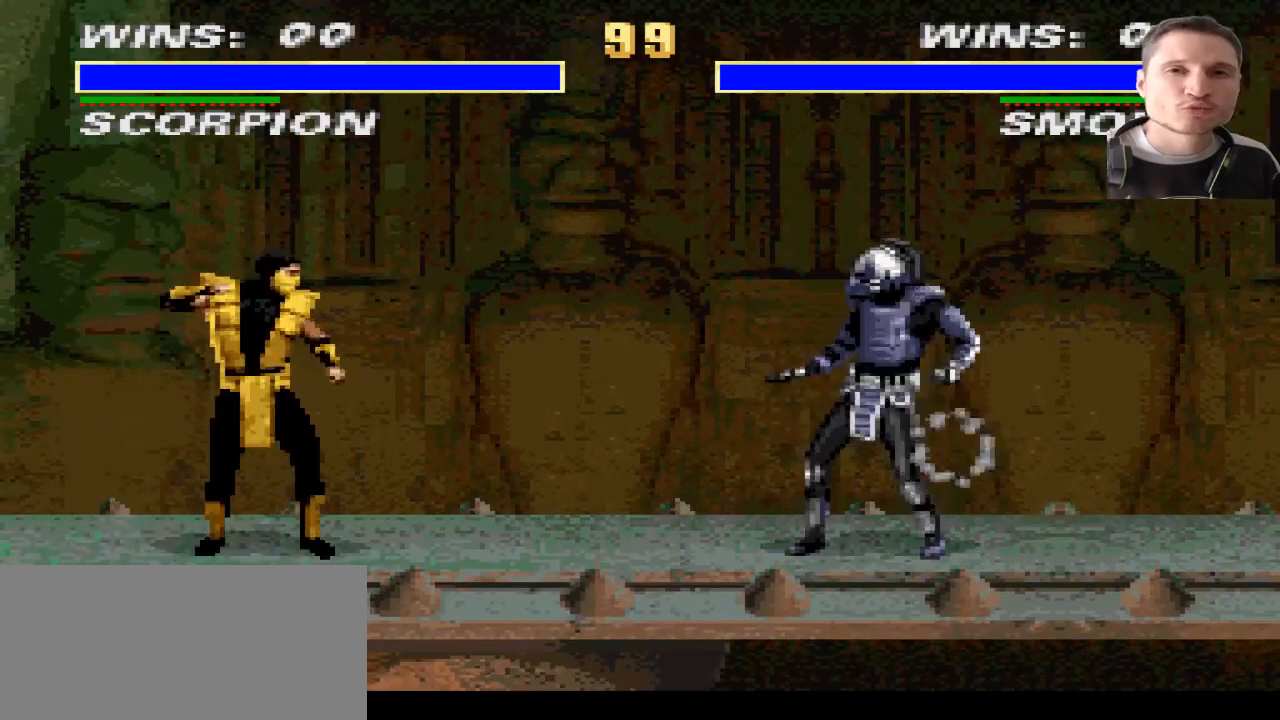
{"buttons": [], "events": []}
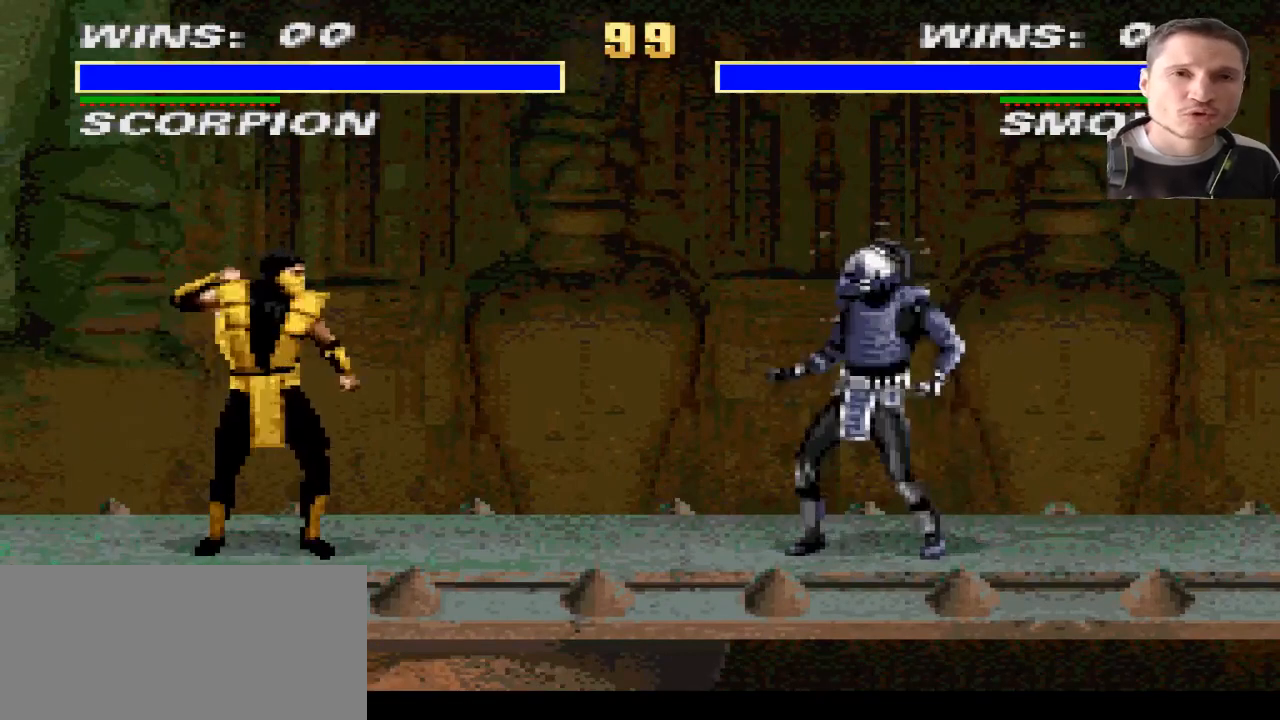
{"buttons": ["DPAD_RIGHT"], "events": [[467, "DPAD_RIGHT", "down"]]}
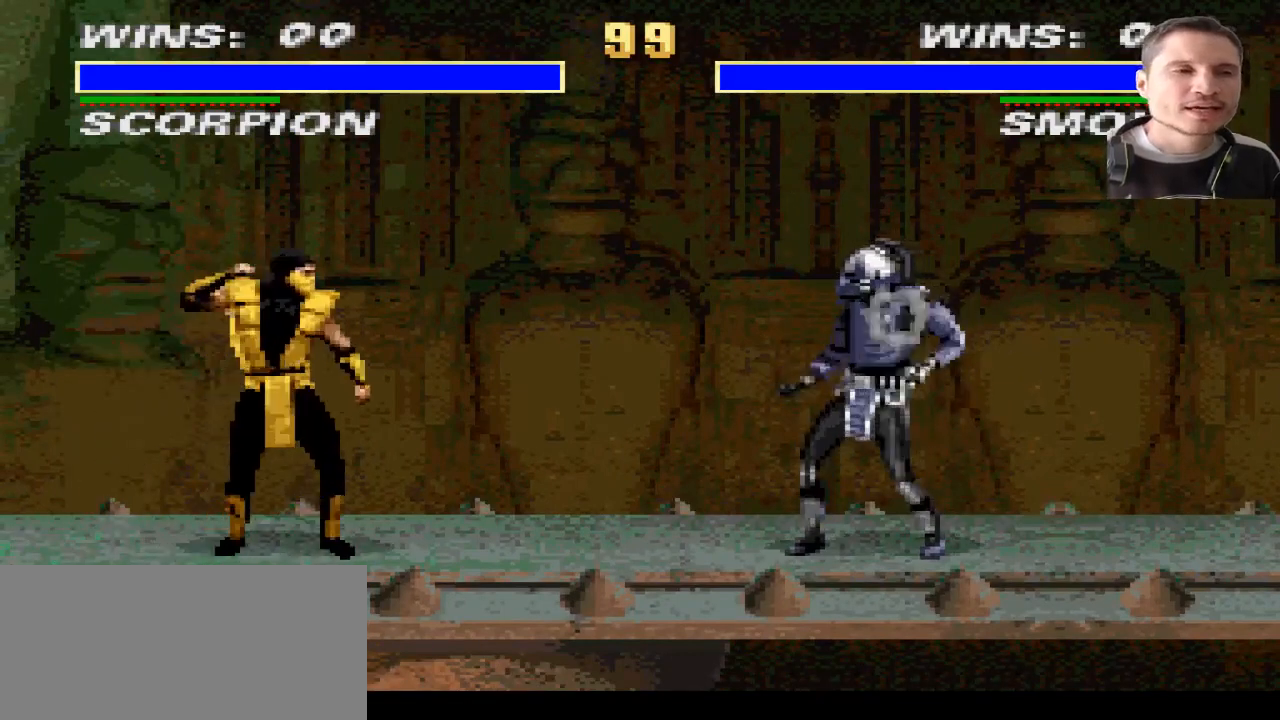
{"buttons": [], "events": [[367, "DPAD_RIGHT", "up"]]}
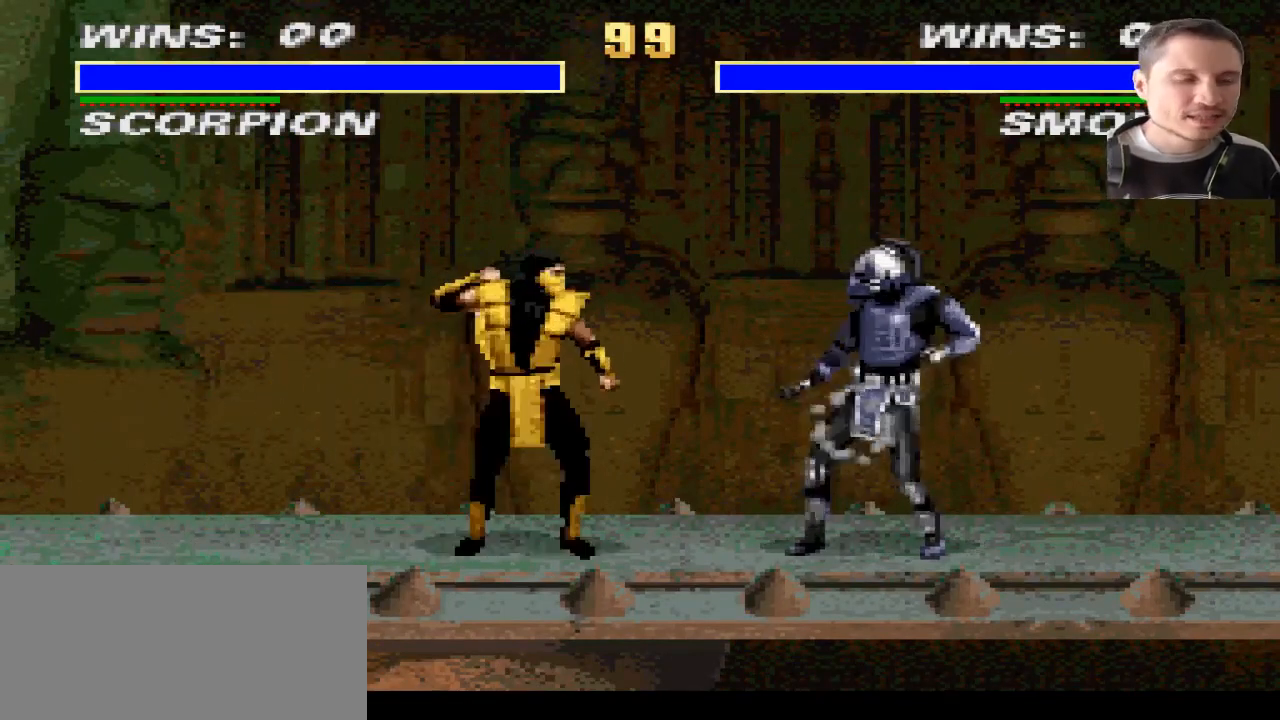
{"buttons": [], "events": []}
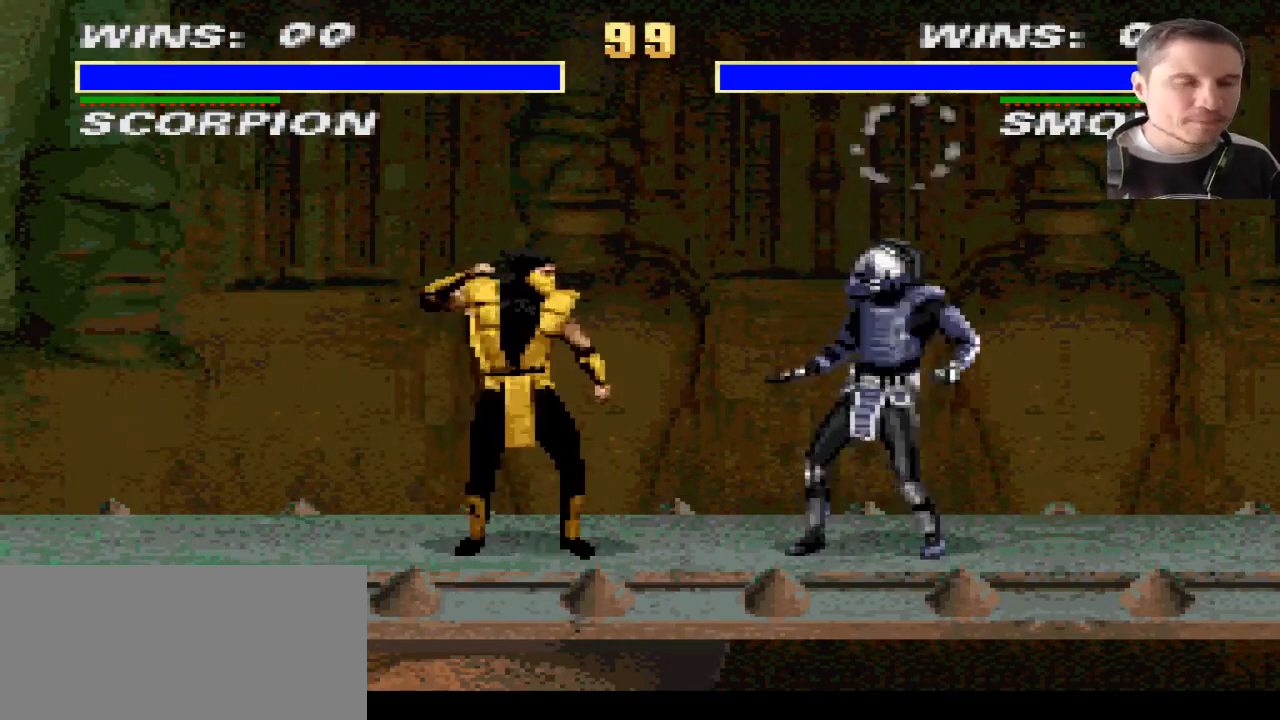
{"buttons": [], "events": []}